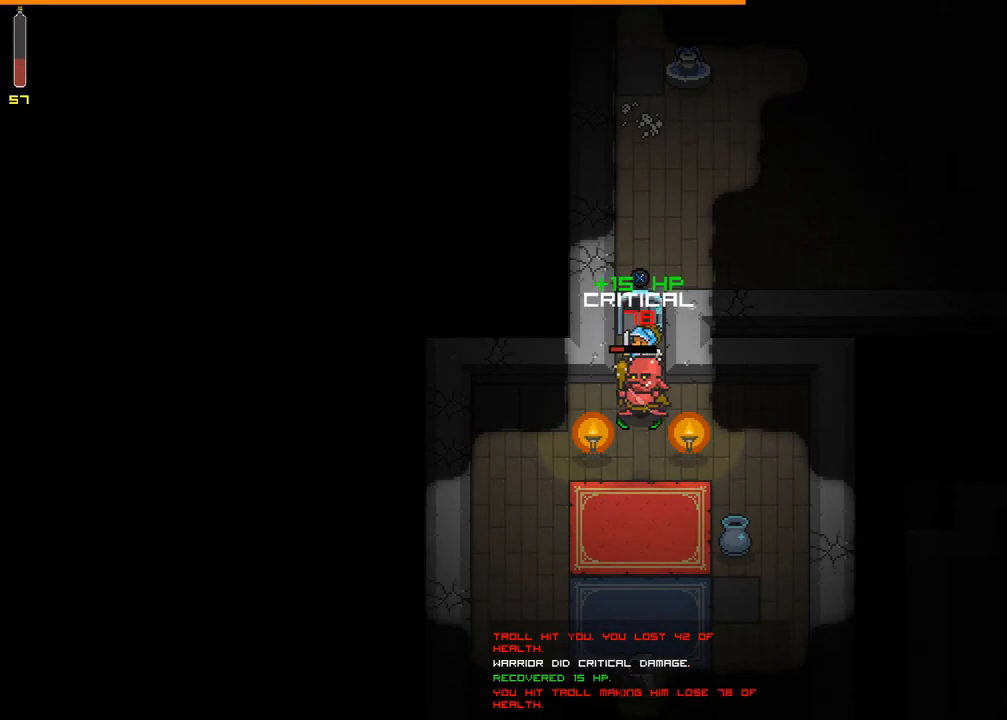
Gameplay with a controller (Xbox layout); each line is a JSON object with the inputs held at the frame after it. "events" lists button and stick changes between this image and that frame as [ms after this image, input, new state], when the widget could be followed in between. Not read: L3 R3 TOUCHPAD X left_stick other_buttons right_stick.
{"buttons": ["R1"], "events": []}
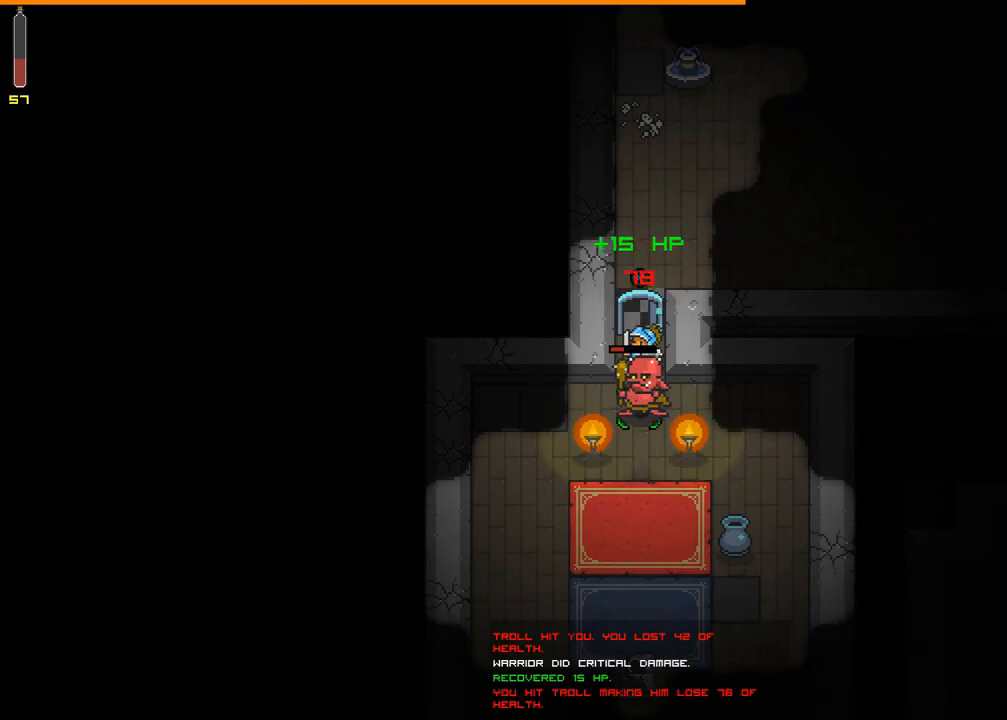
{"buttons": ["R1"], "events": [[33, "R1", "up"], [333, "R1", "down"]]}
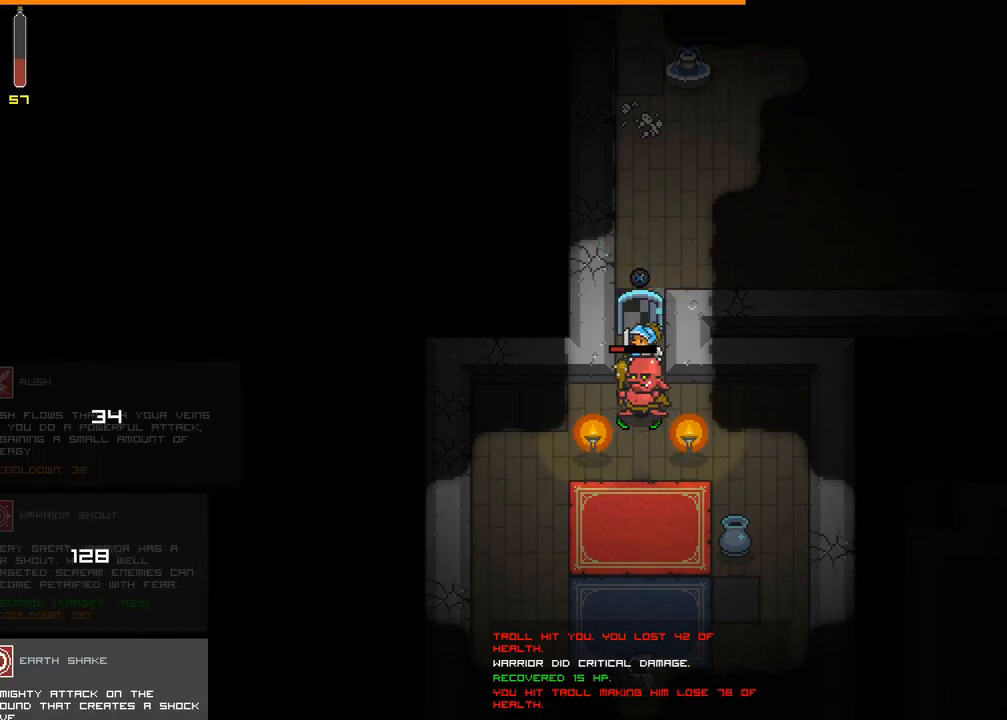
{"buttons": ["R1"], "events": []}
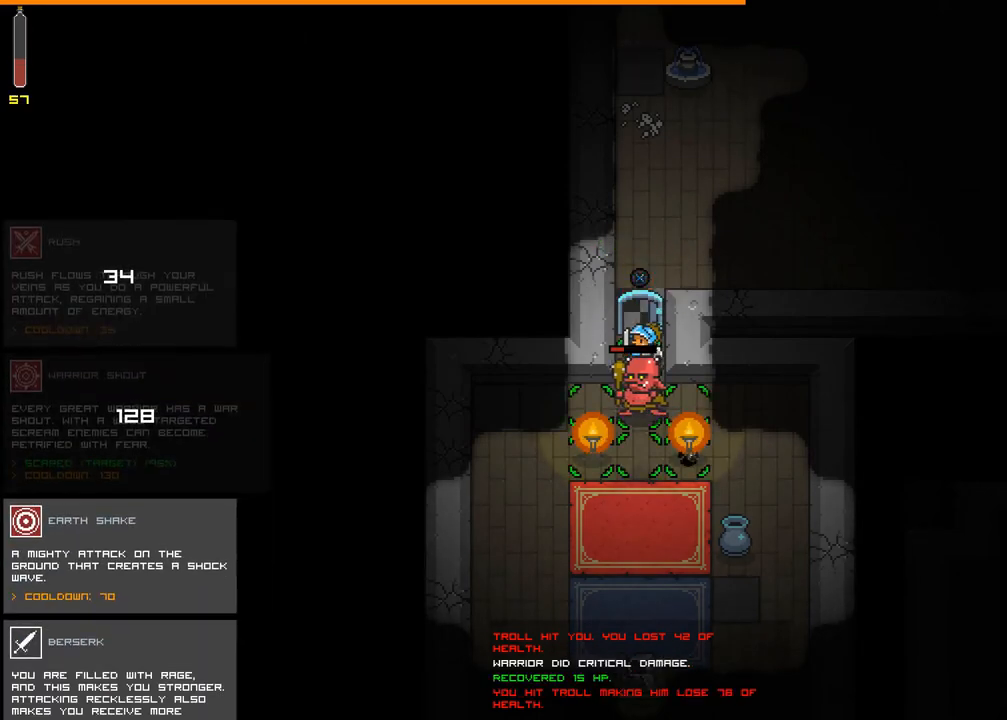
{"buttons": ["R1"], "events": []}
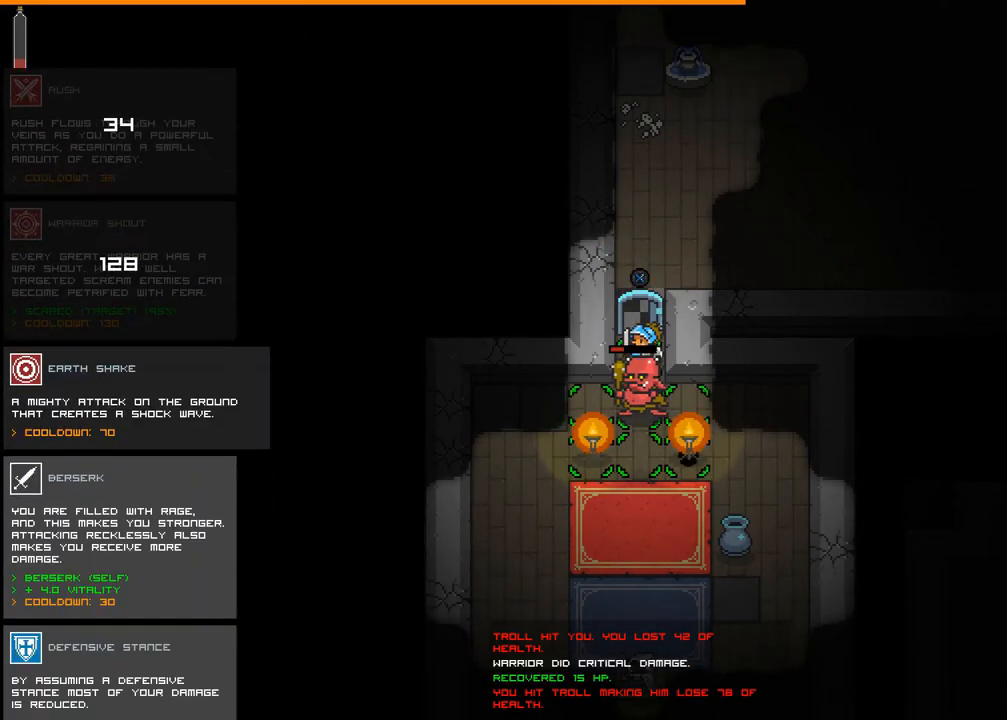
{"buttons": [], "events": [[267, "R1", "up"]]}
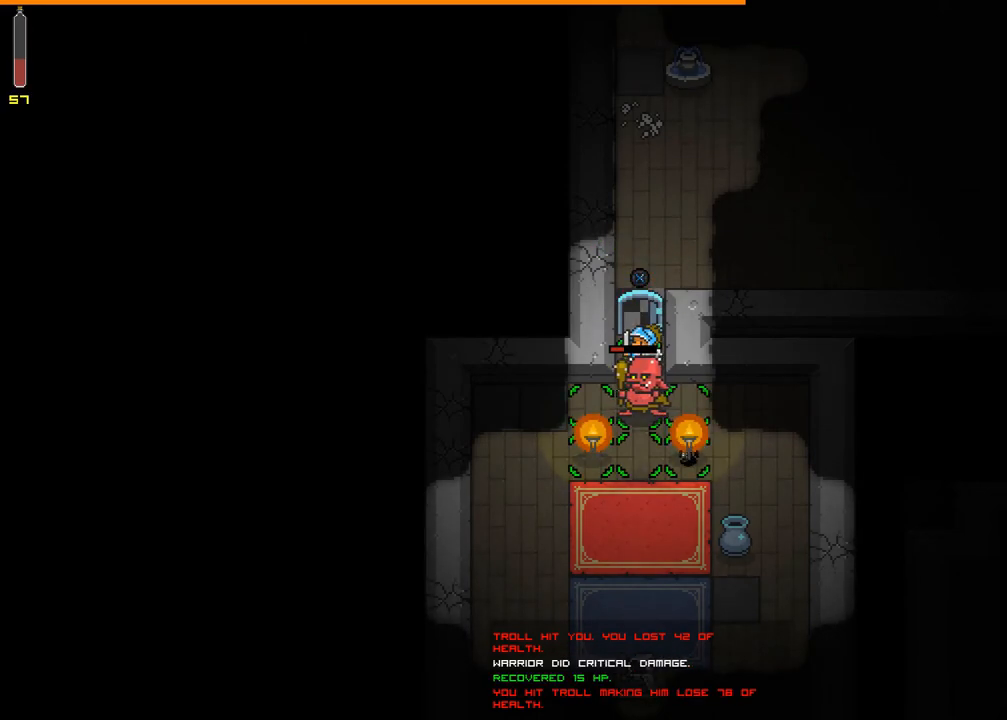
{"buttons": [], "events": [[33, "A", "down"], [100, "A", "up"]]}
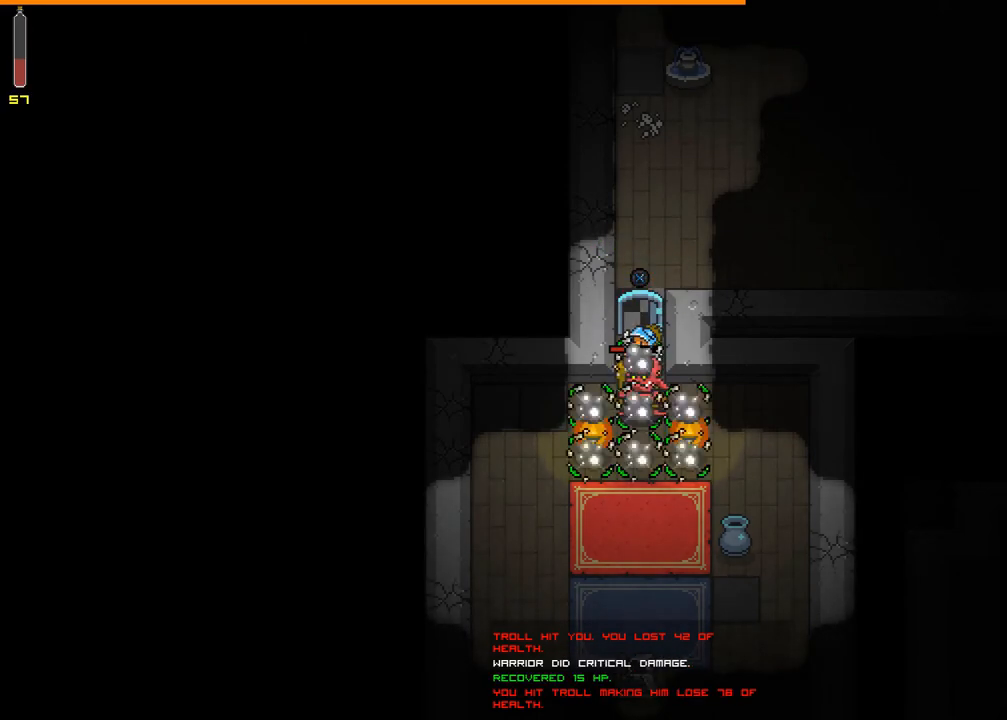
{"buttons": [], "events": []}
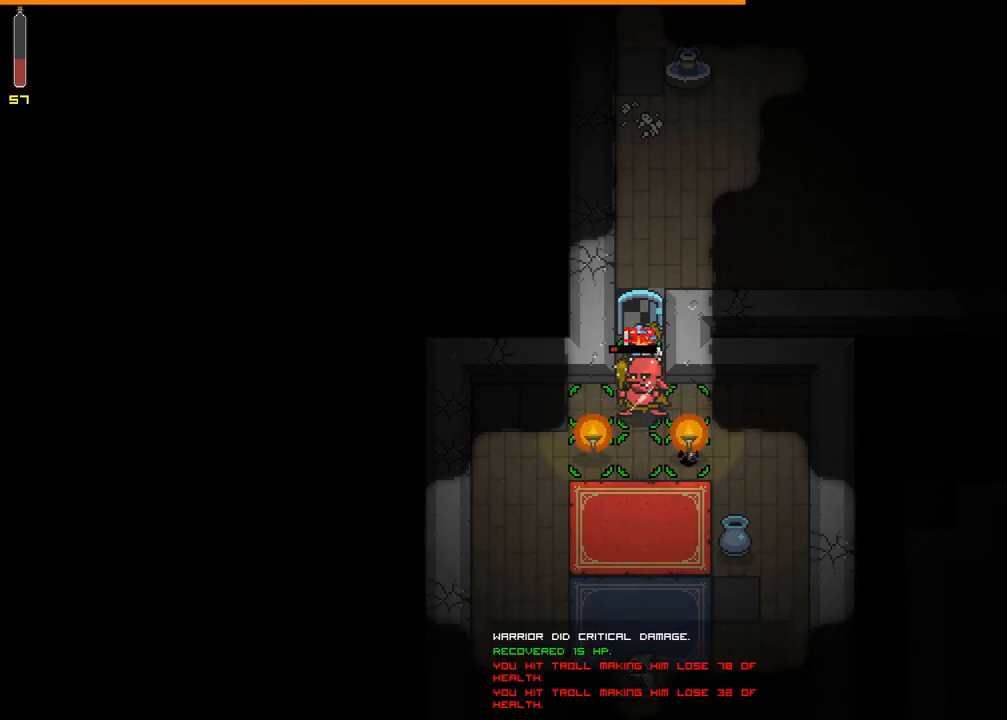
{"buttons": ["R1"], "events": [[200, "R1", "down"]]}
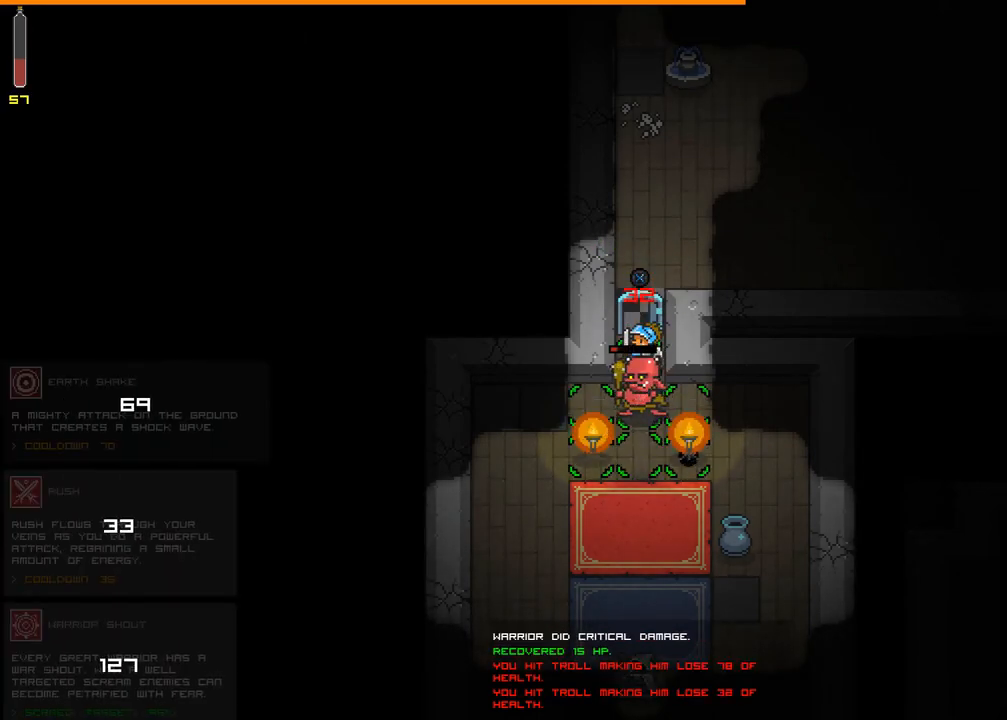
{"buttons": ["R1"], "events": []}
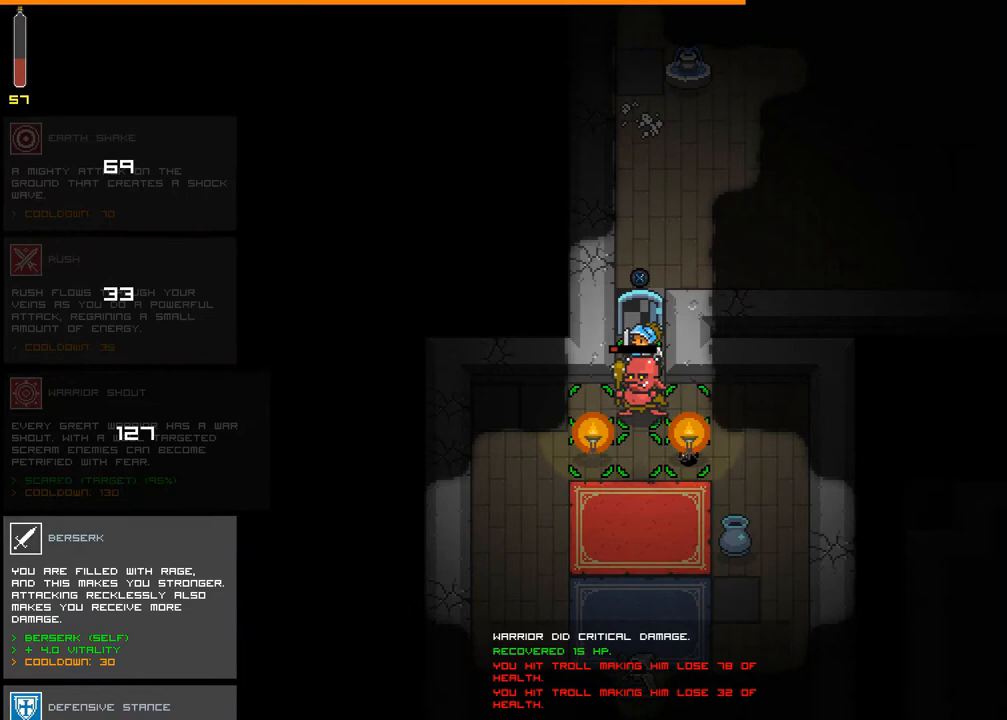
{"buttons": ["R1"], "events": []}
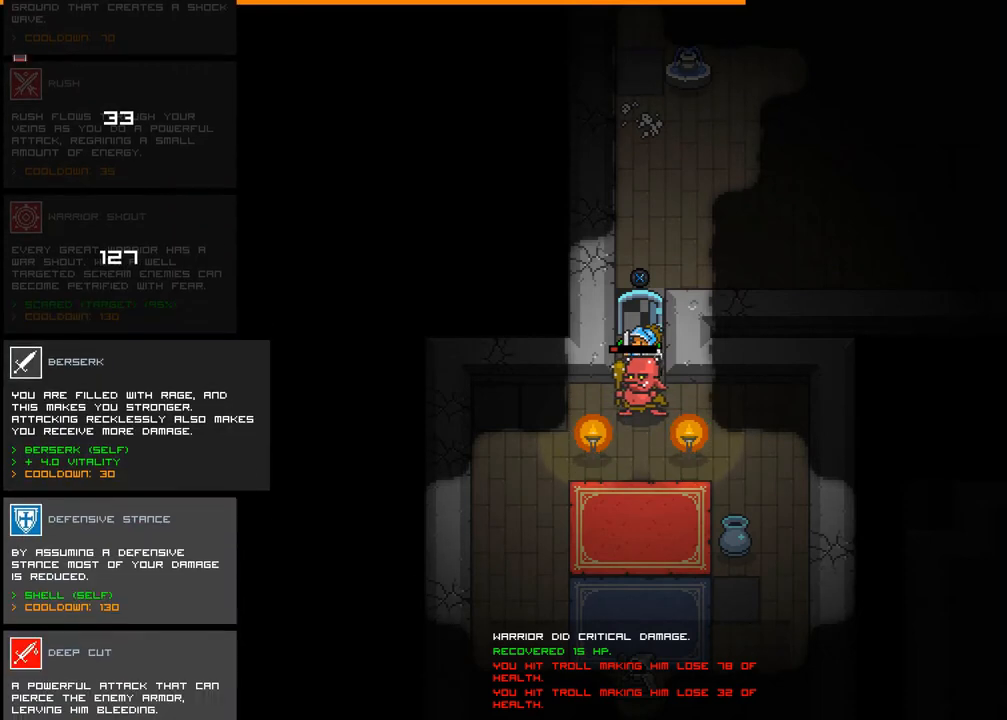
{"buttons": ["R1"], "events": []}
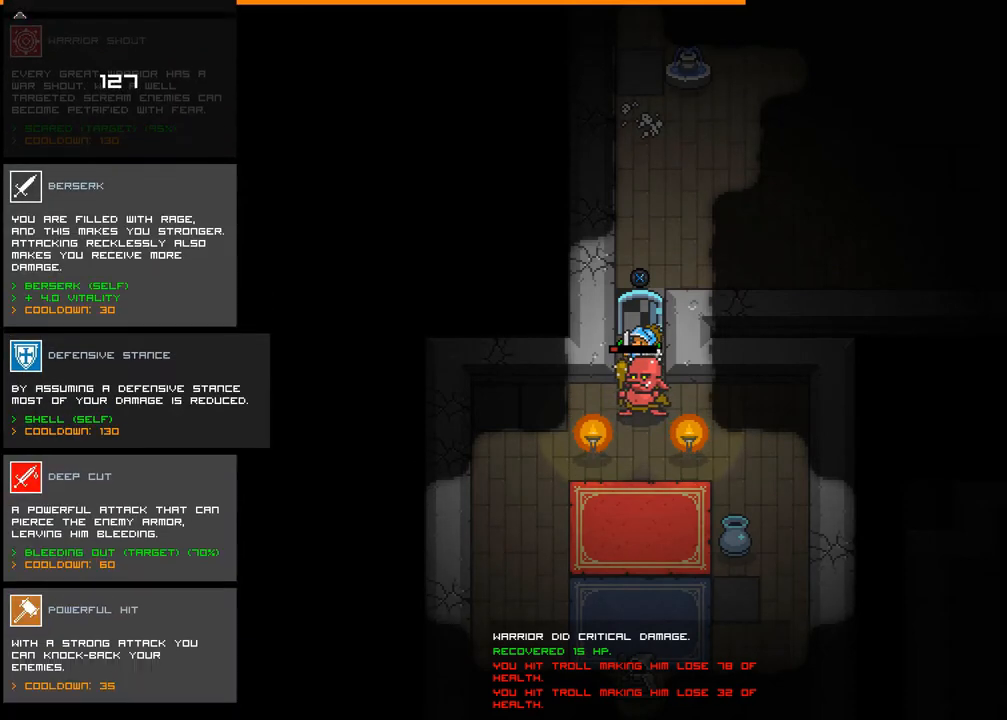
{"buttons": ["R1"], "events": []}
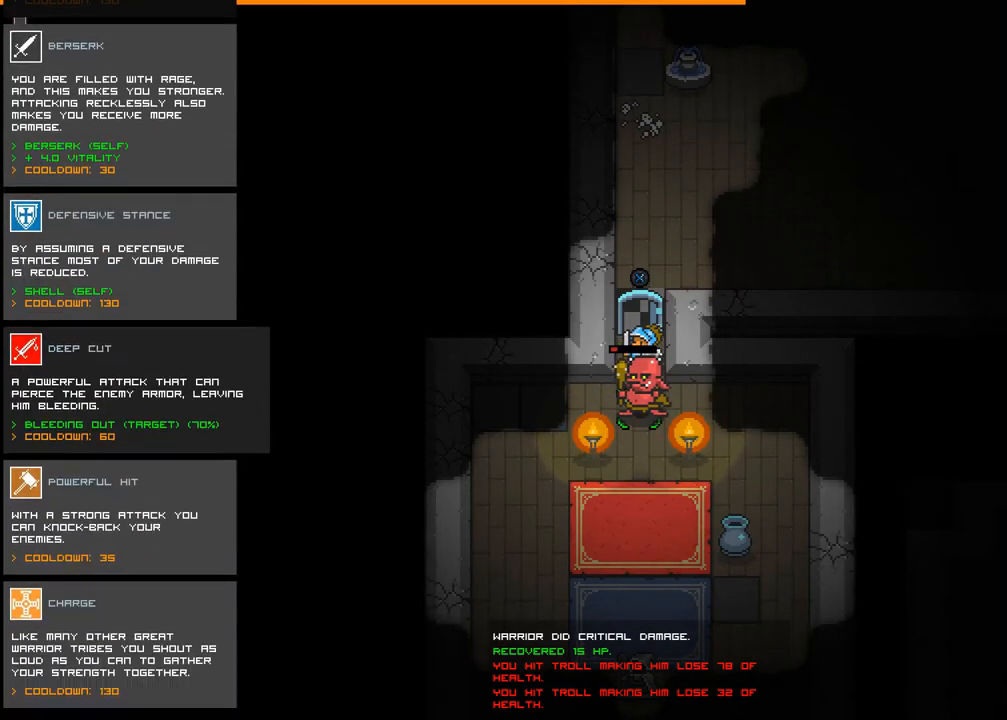
{"buttons": ["R1"], "events": []}
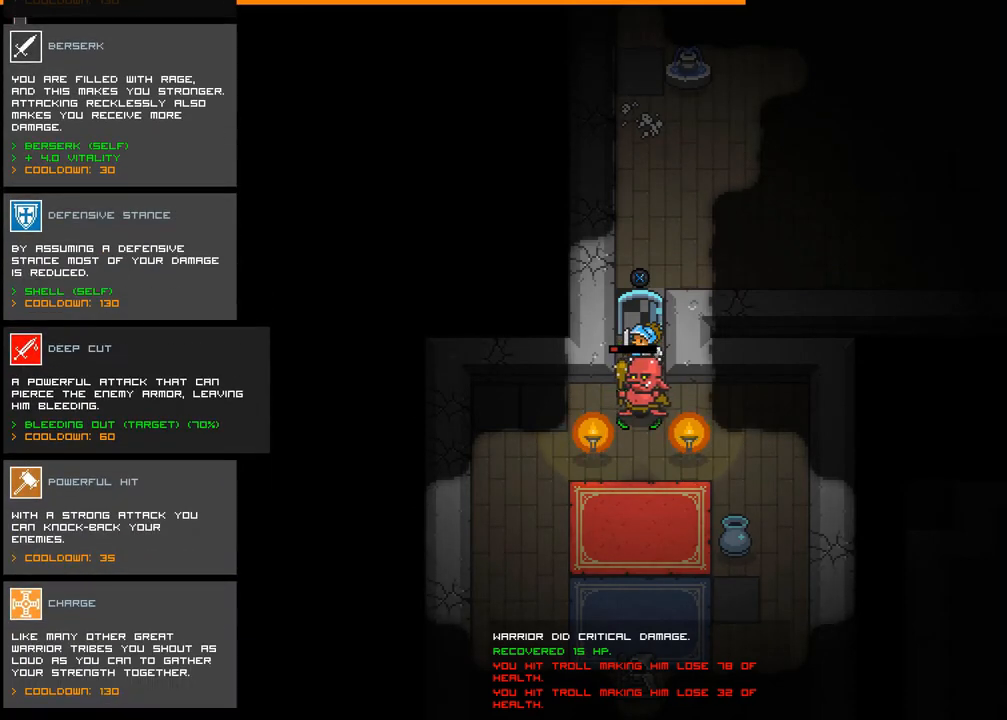
{"buttons": ["R1"], "events": []}
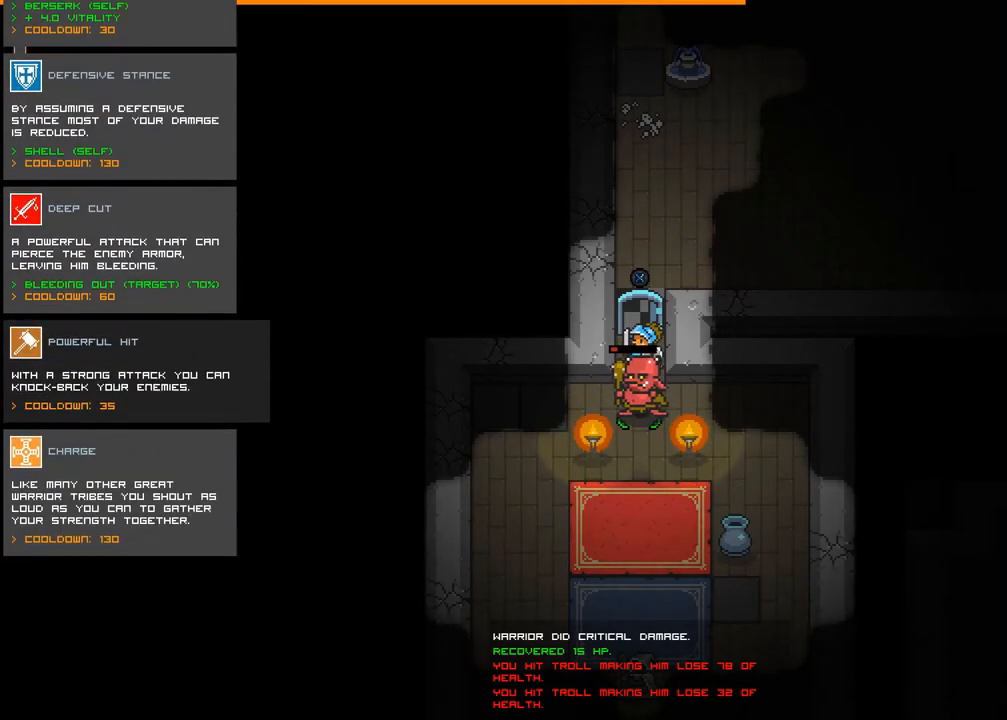
{"buttons": ["R1"], "events": []}
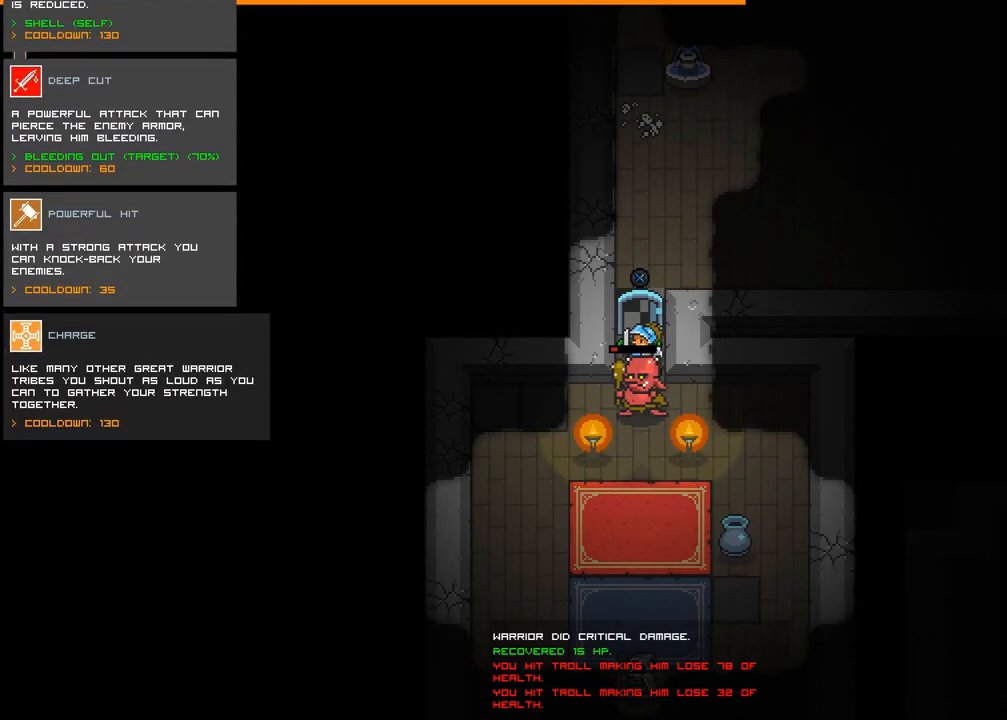
{"buttons": [], "events": [[67, "R1", "up"], [367, "A", "down"], [433, "A", "up"]]}
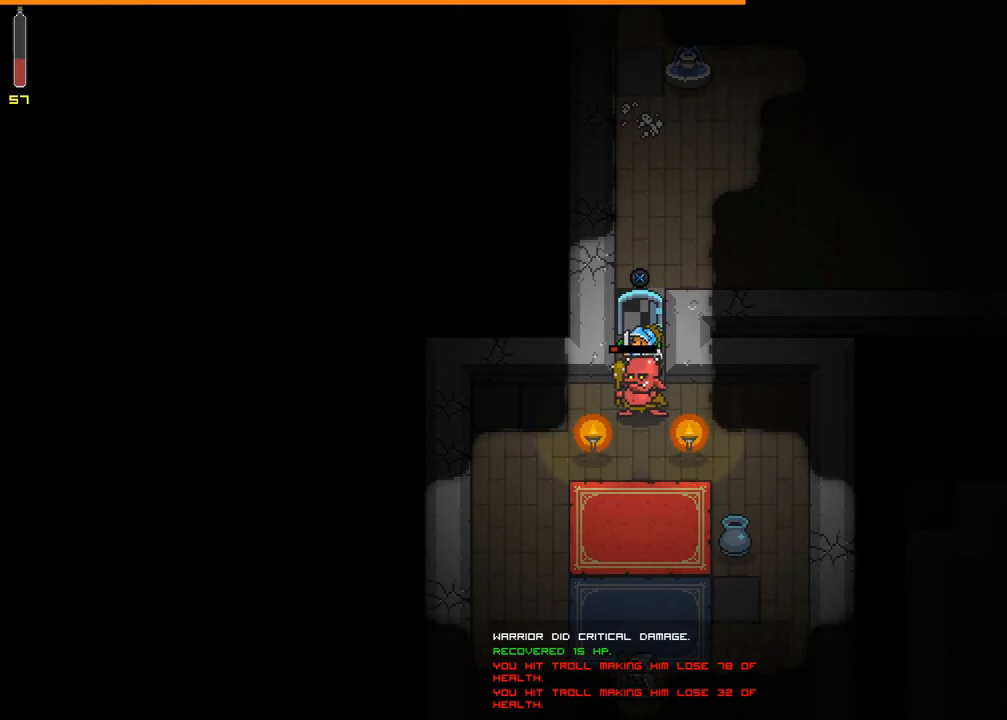
{"buttons": [], "events": []}
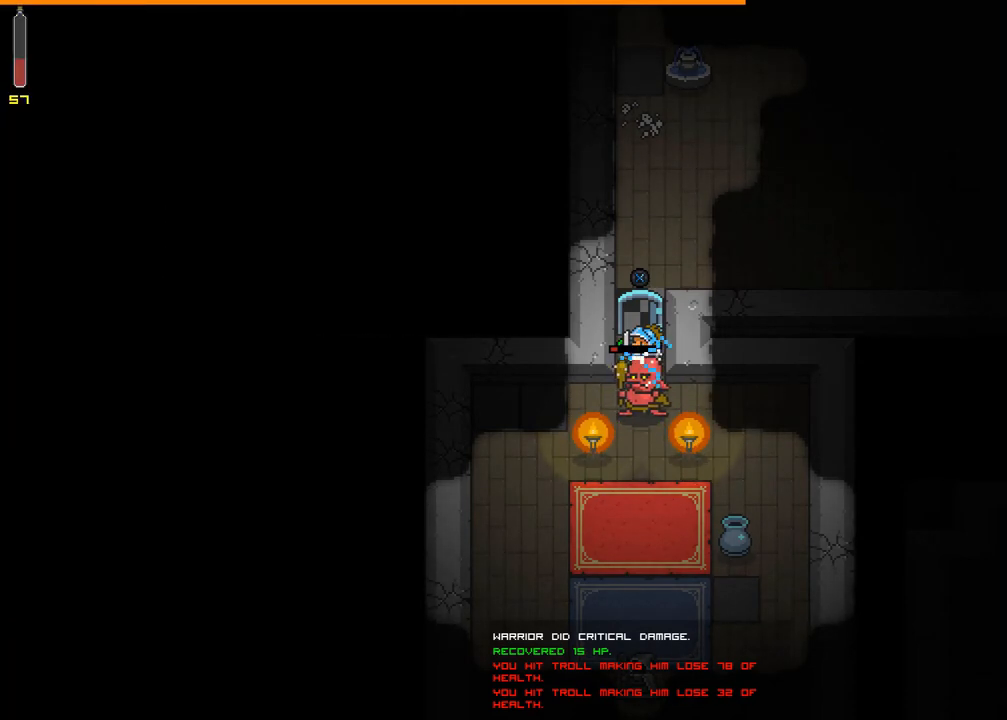
{"buttons": [], "events": []}
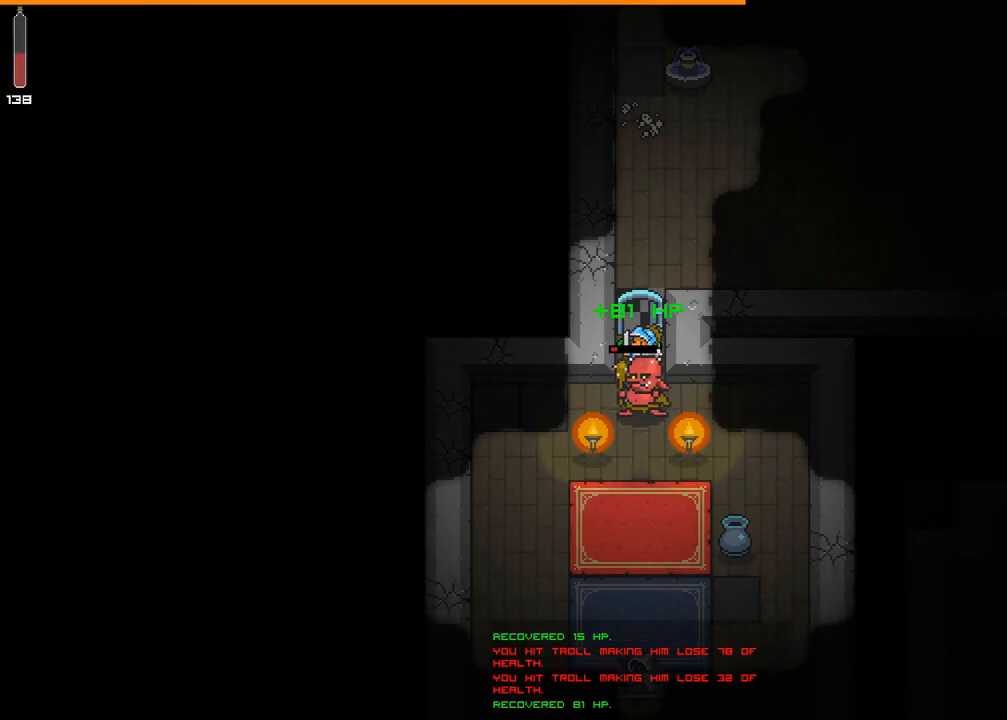
{"buttons": [], "events": []}
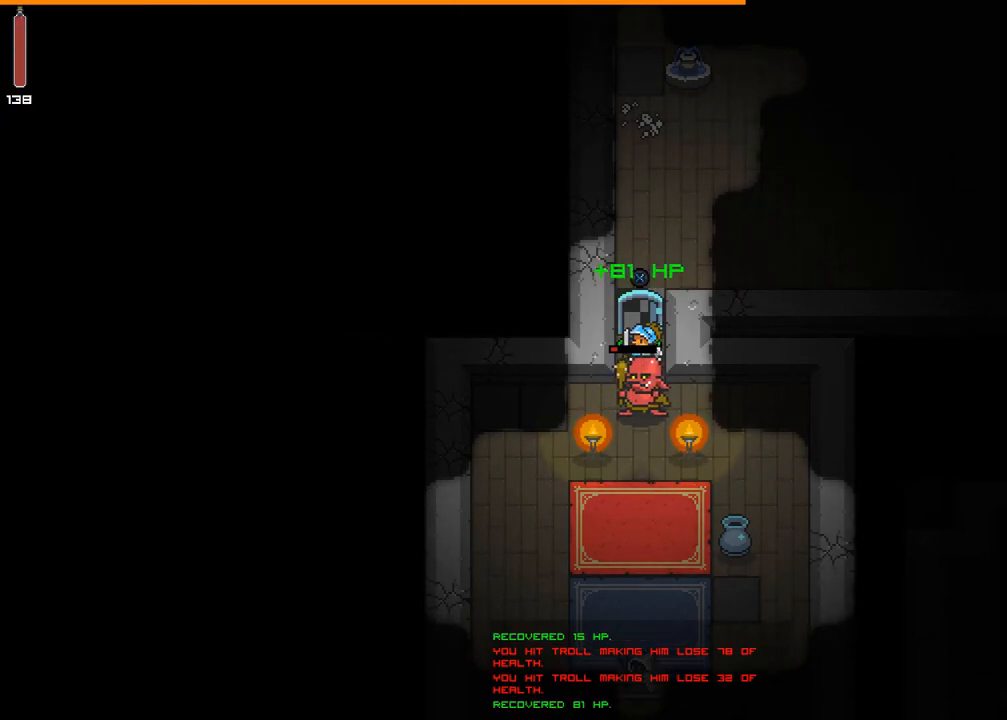
{"buttons": [], "events": []}
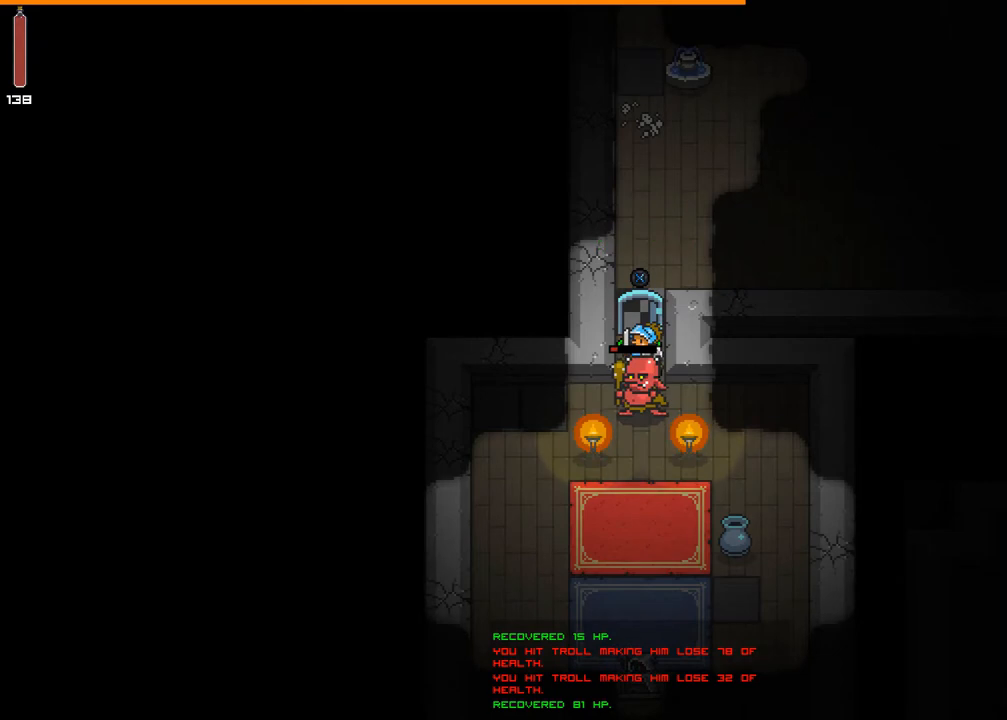
{"buttons": ["R1"], "events": [[133, "R1", "down"]]}
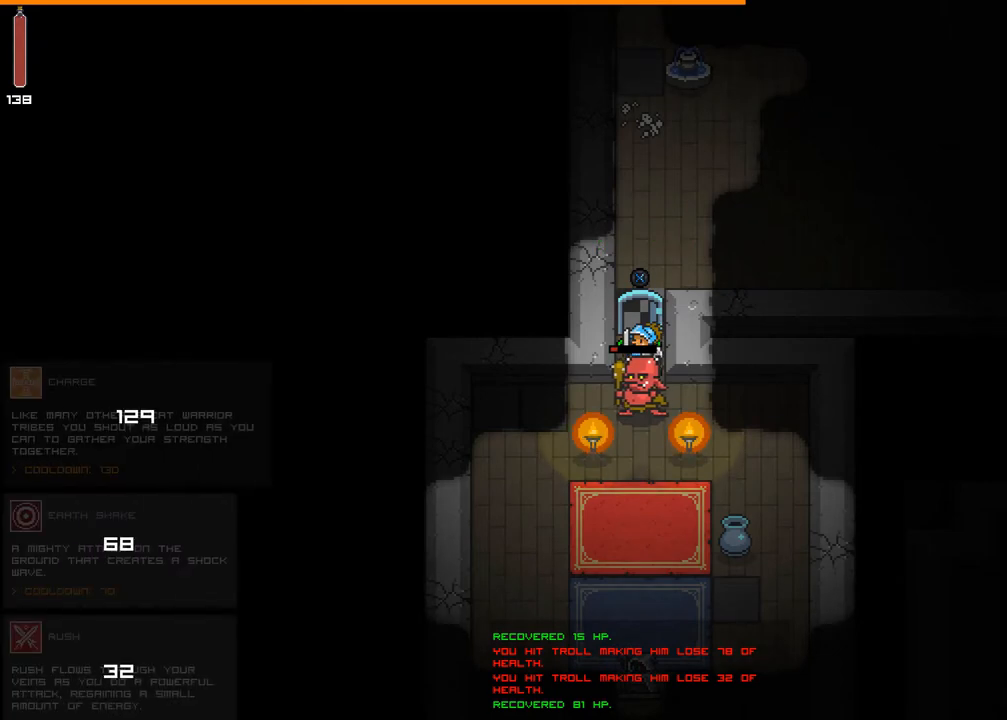
{"buttons": ["R1"], "events": []}
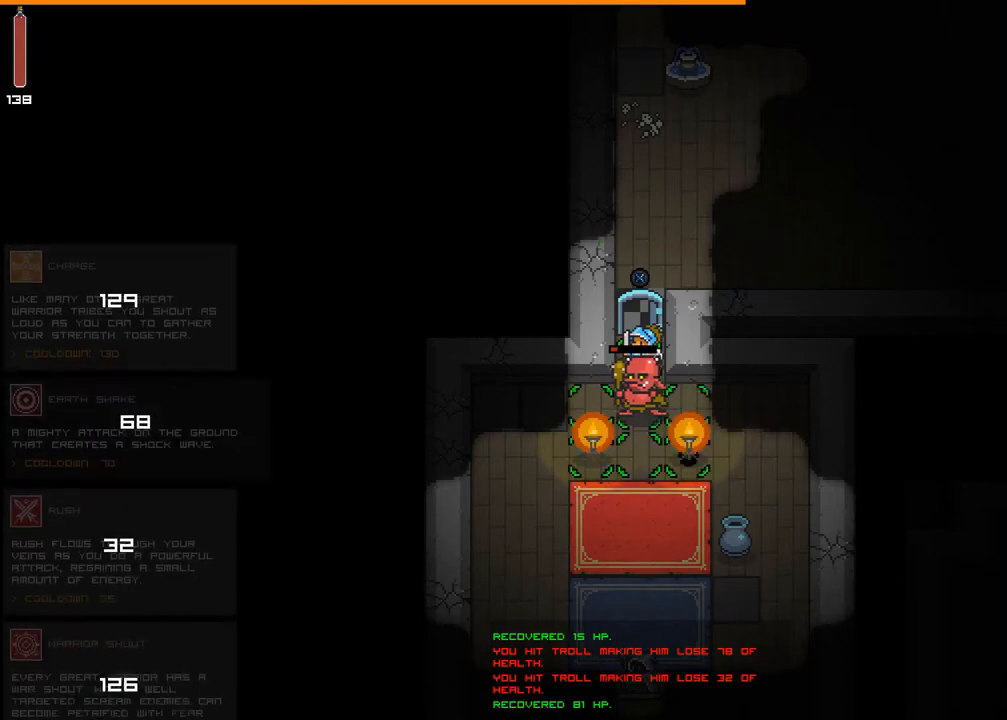
{"buttons": ["R1"], "events": []}
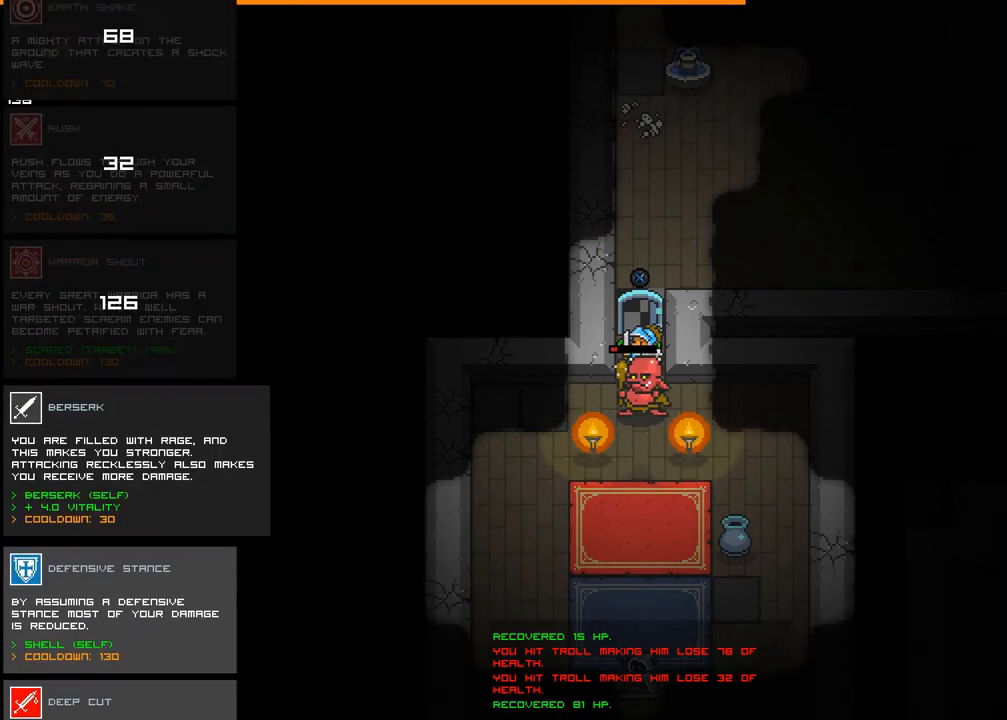
{"buttons": ["R1"], "events": []}
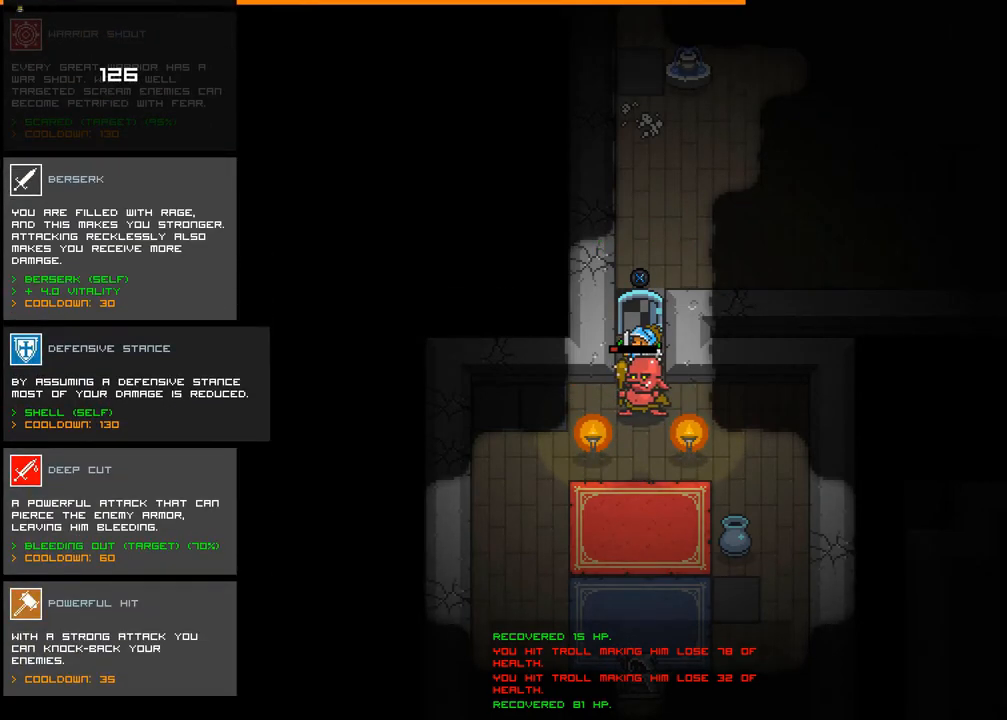
{"buttons": ["R1"], "events": []}